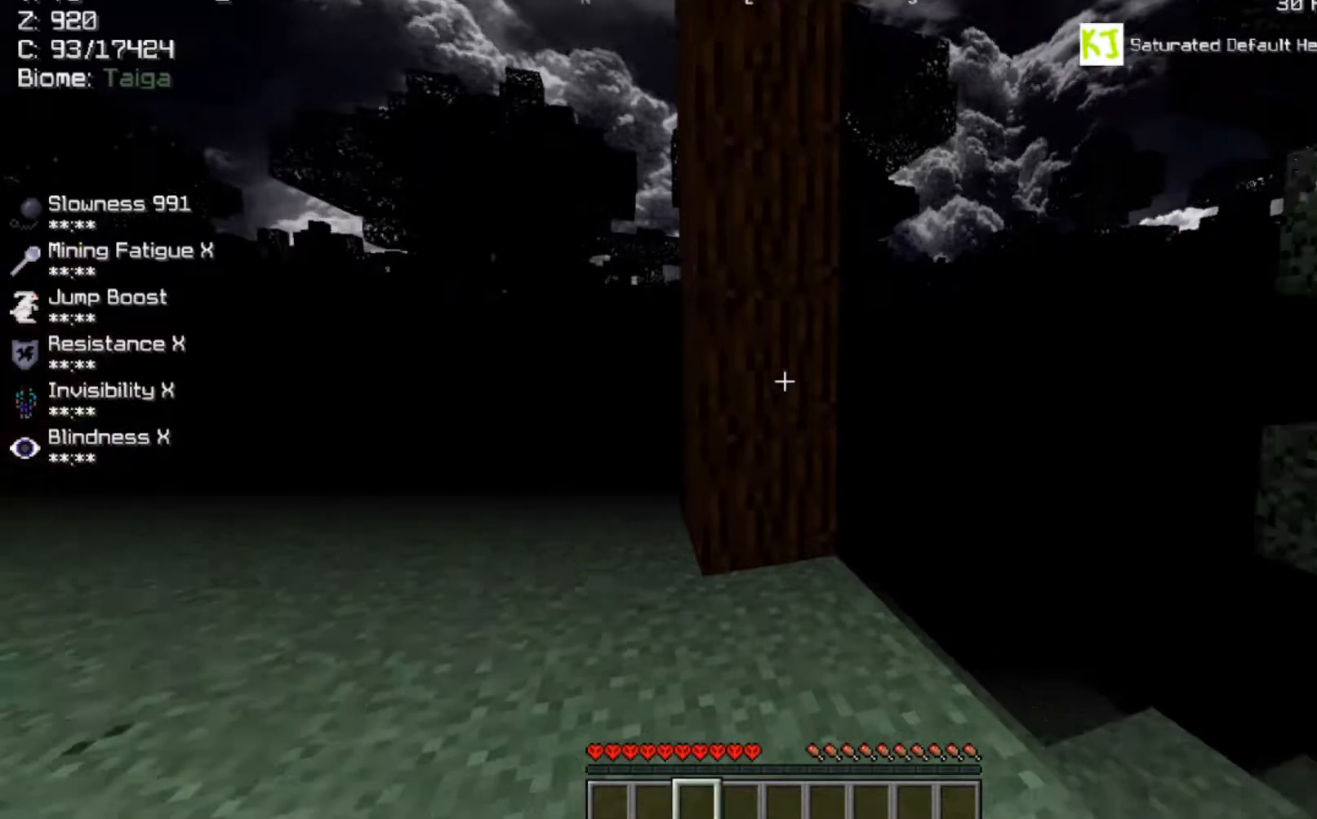
Gameplay with keyboard and mouse; each line is a JSON object with the keys and mouse buttons held at the frame after it. "events" lists presses ("down") and releases ("up") of "a", "d", "s", "space", "w", "mouse_left" and "mouse_right" between this image and that frame as [ms after this image, input, new state], when the widget could be followed in between. "mouse_left", "mouse_right" = the "left", "right" buttons of the "mouse" list. No other keys are recorded. Fast repeated clicks can show as one long hold. Mouse movement is not recorded.
{"keys": ["w"], "mouse": [], "events": [[383, "w", "down"]]}
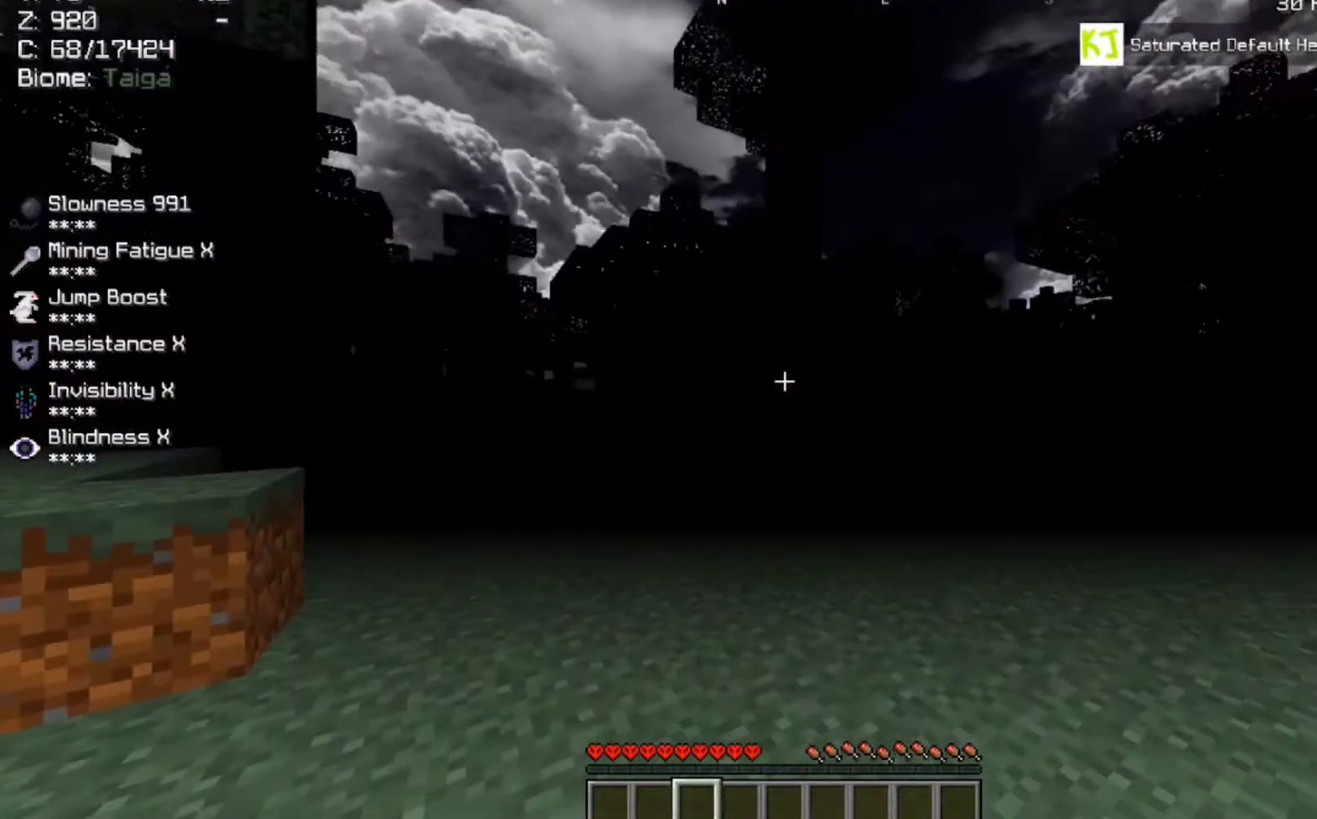
{"keys": ["space", "w"], "mouse": ["left"]}
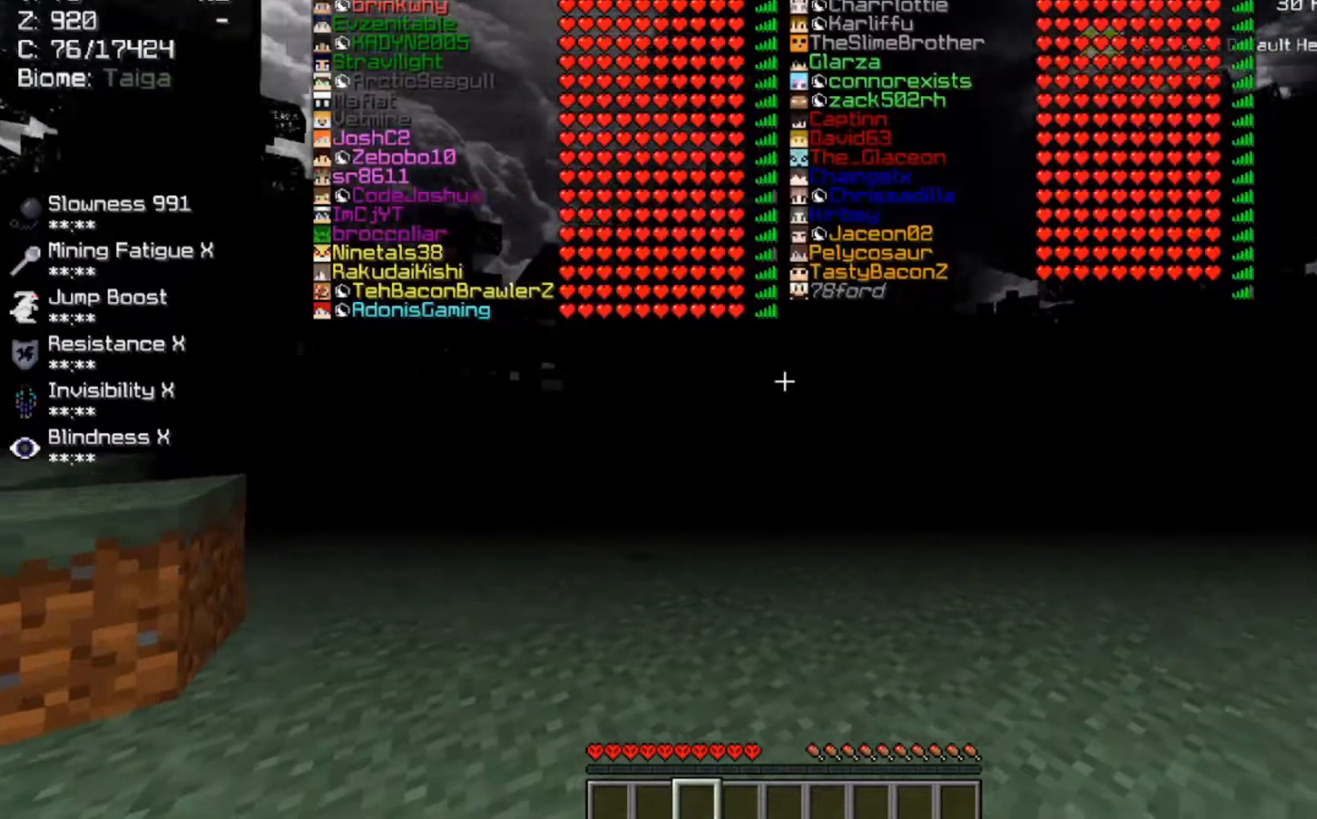
{"keys": ["w"], "mouse": ["left"], "events": [[117, "mouse_left", "up"], [167, "space", "up"], [183, "mouse_left", "down"], [367, "mouse_left", "up"], [417, "mouse_left", "down"]]}
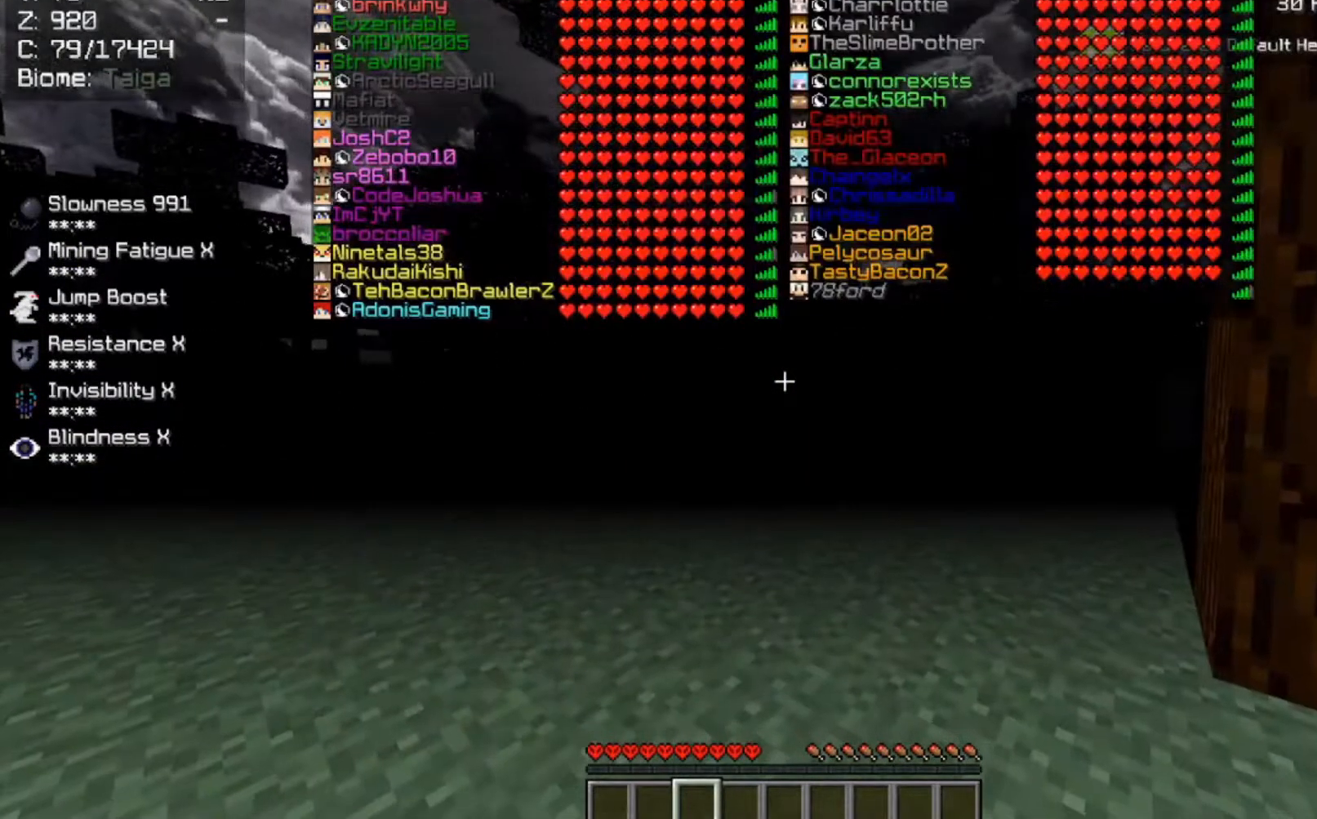
{"keys": ["w"], "mouse": ["left"], "events": [[100, "mouse_left", "up"], [200, "mouse_left", "down"], [400, "mouse_left", "up"], [433, "mouse_left", "down"]]}
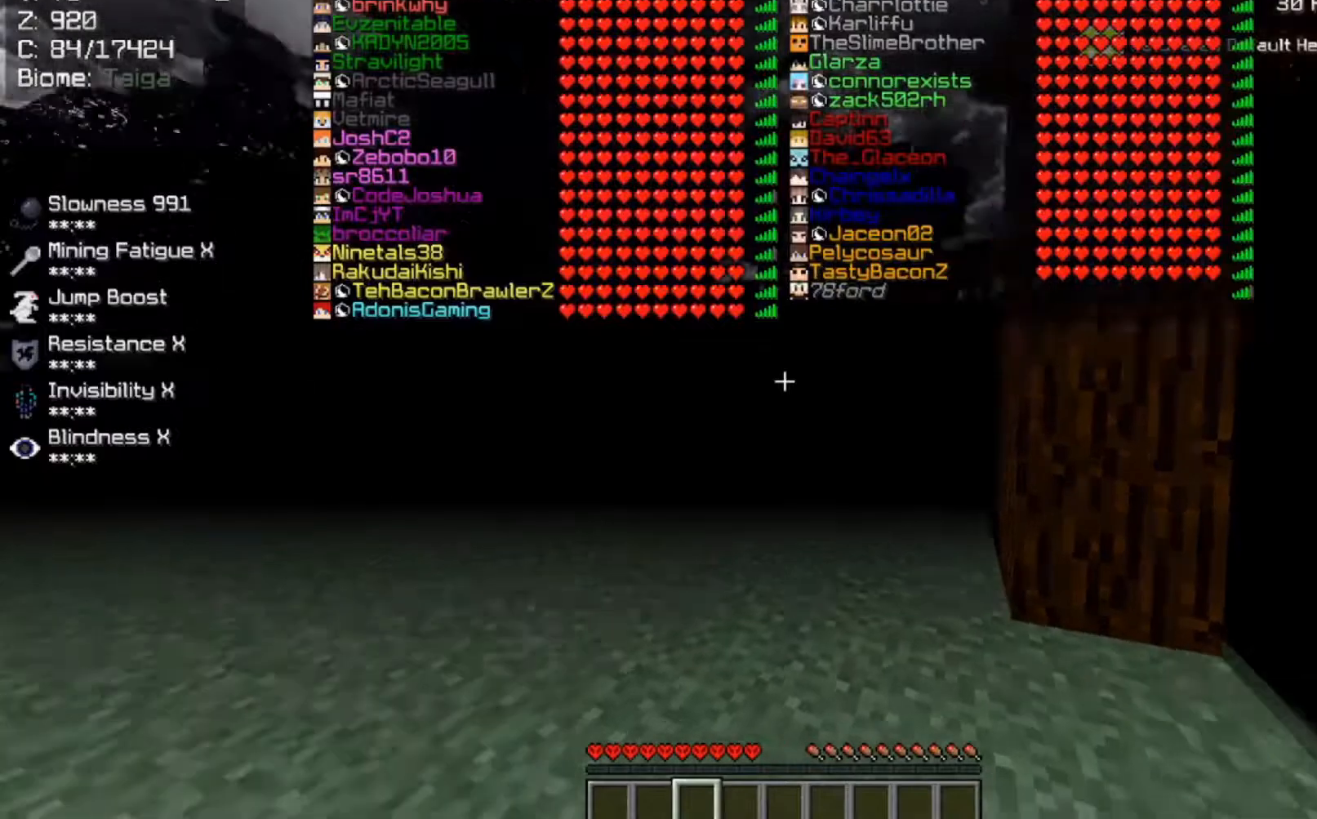
{"keys": ["w"], "mouse": ["left"], "events": [[133, "mouse_left", "up"], [217, "mouse_left", "down"]]}
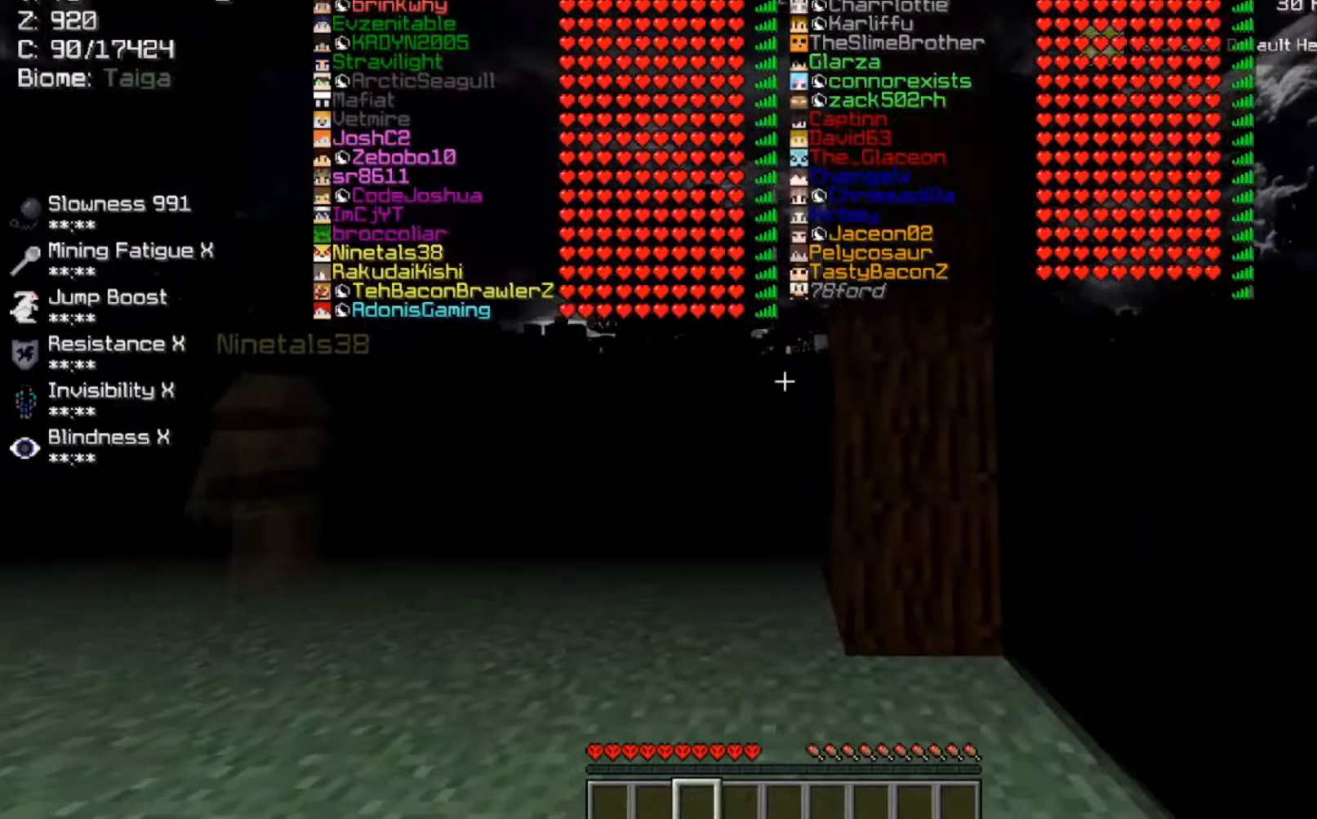
{"keys": ["w"], "mouse": ["left"], "events": []}
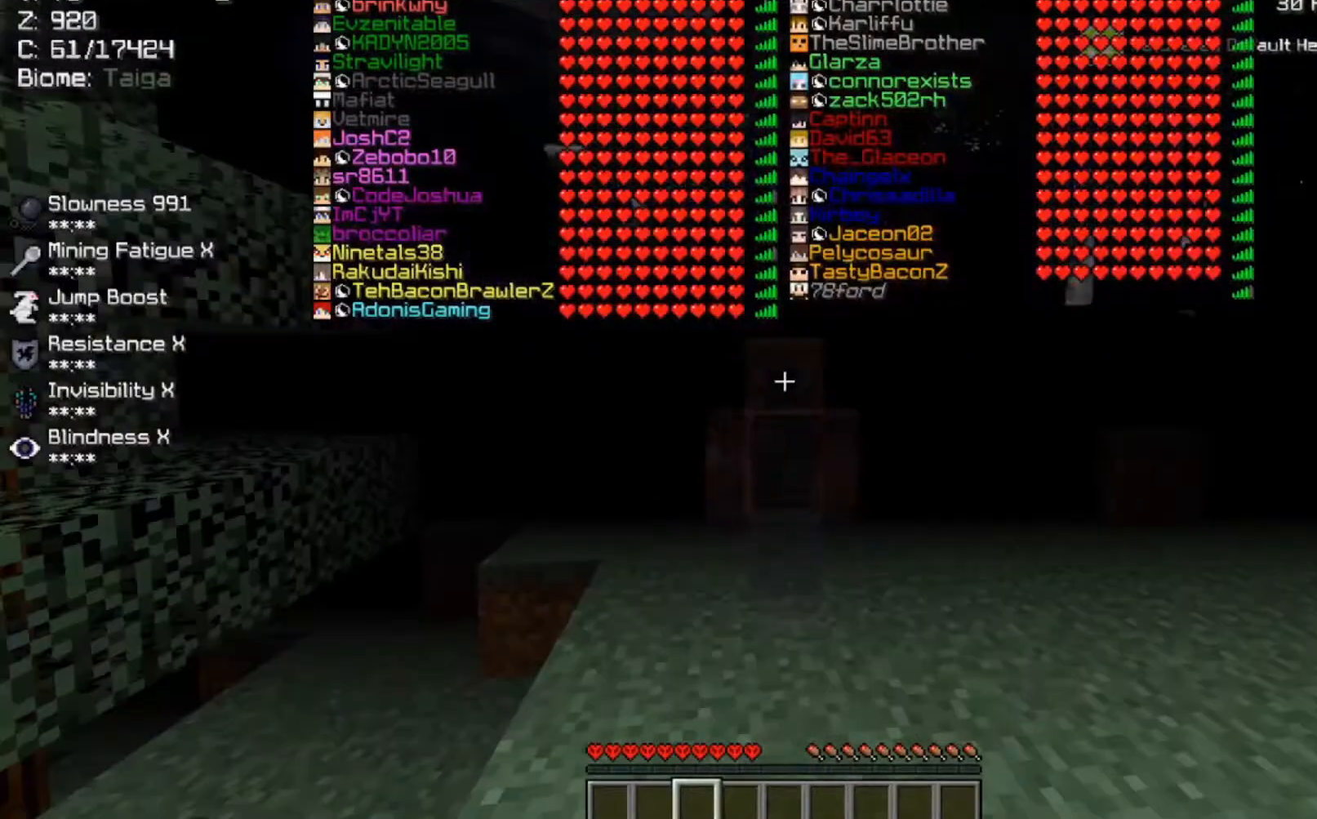
{"keys": ["w"], "mouse": ["left"], "events": []}
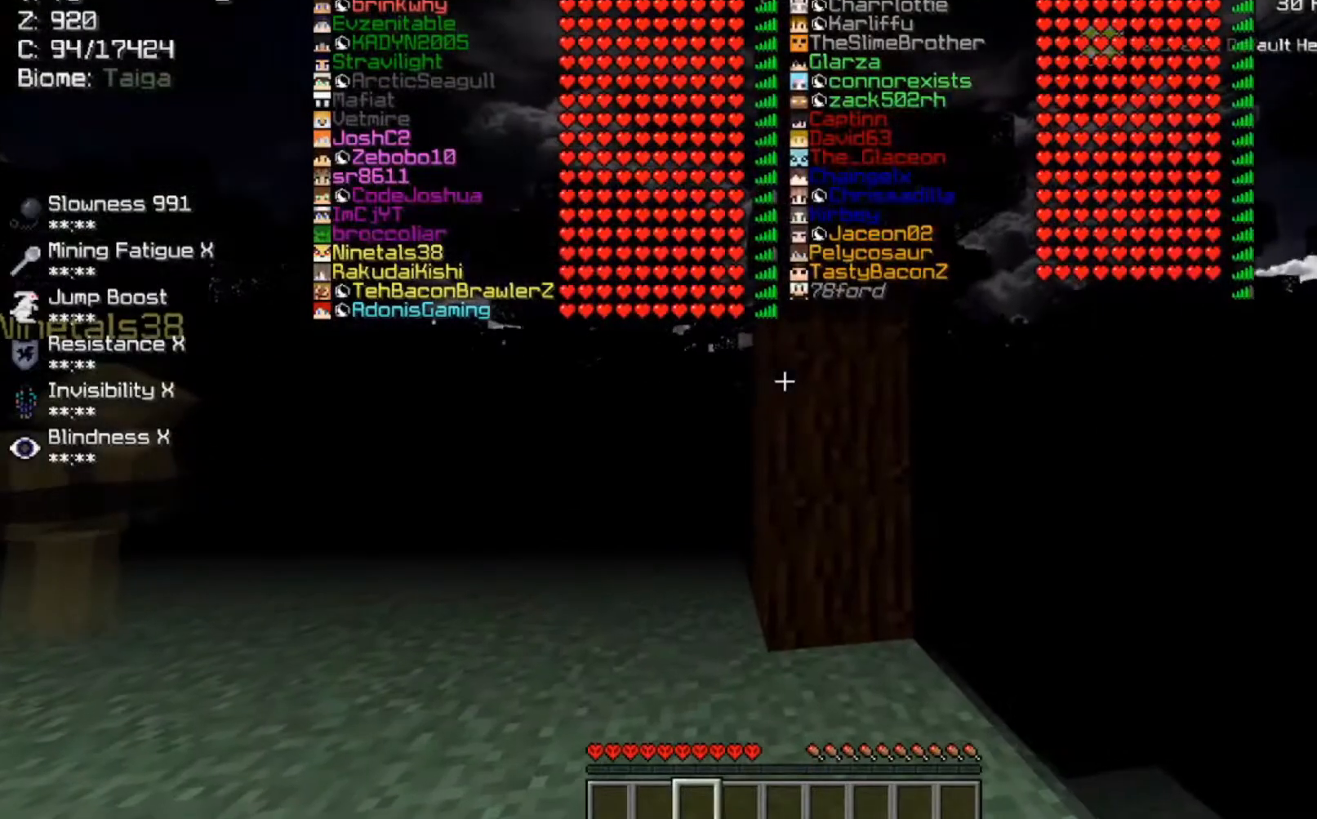
{"keys": ["w"], "mouse": ["left"], "events": []}
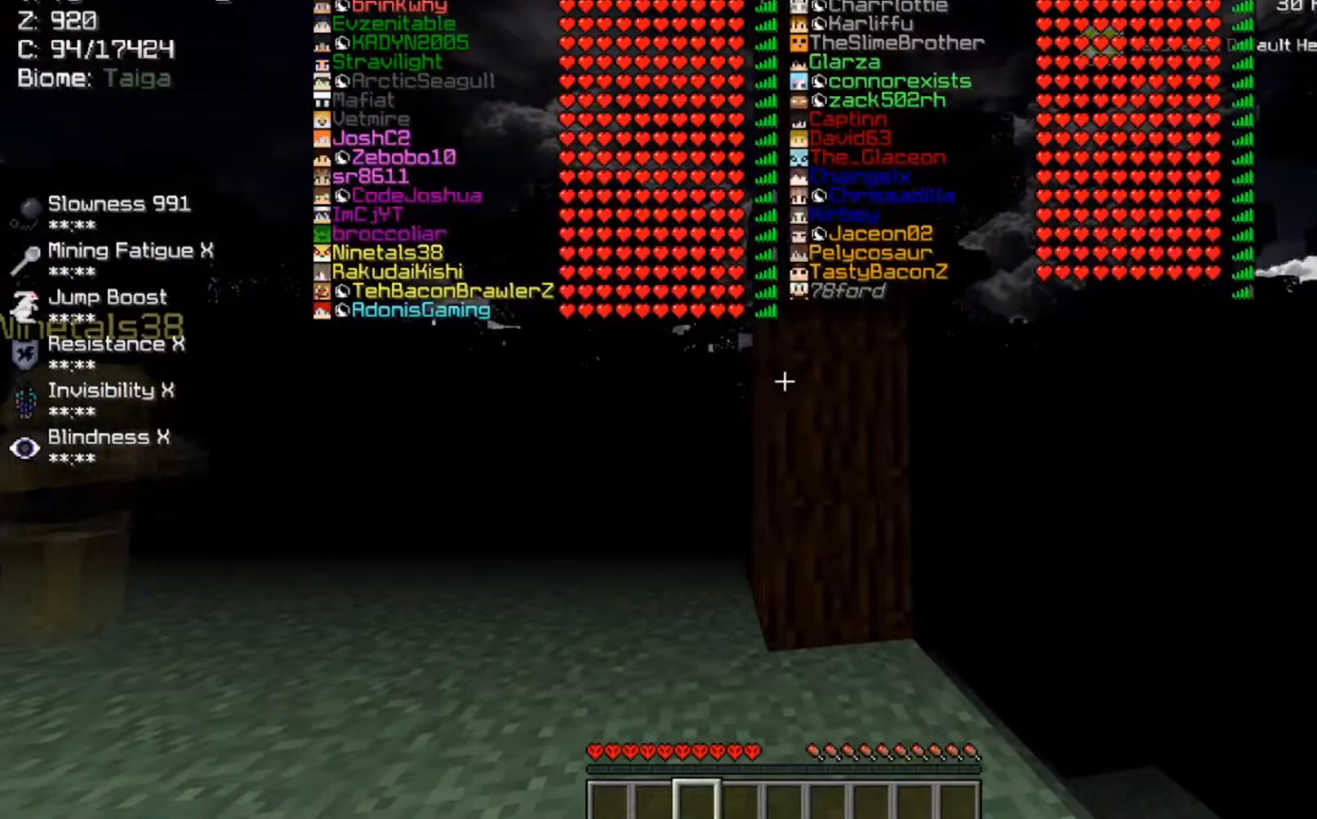
{"keys": ["w"], "mouse": ["left"], "events": []}
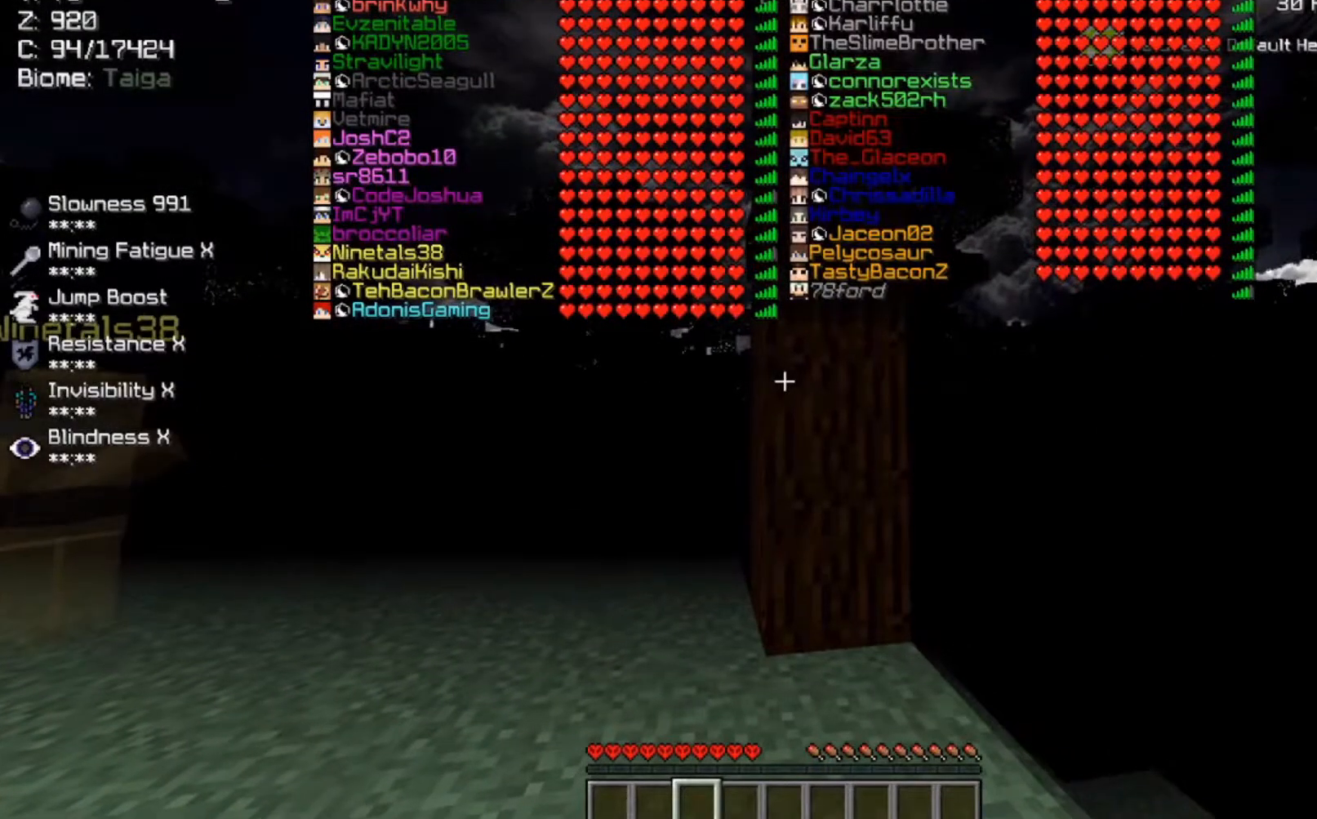
{"keys": ["w"], "mouse": ["left"], "events": []}
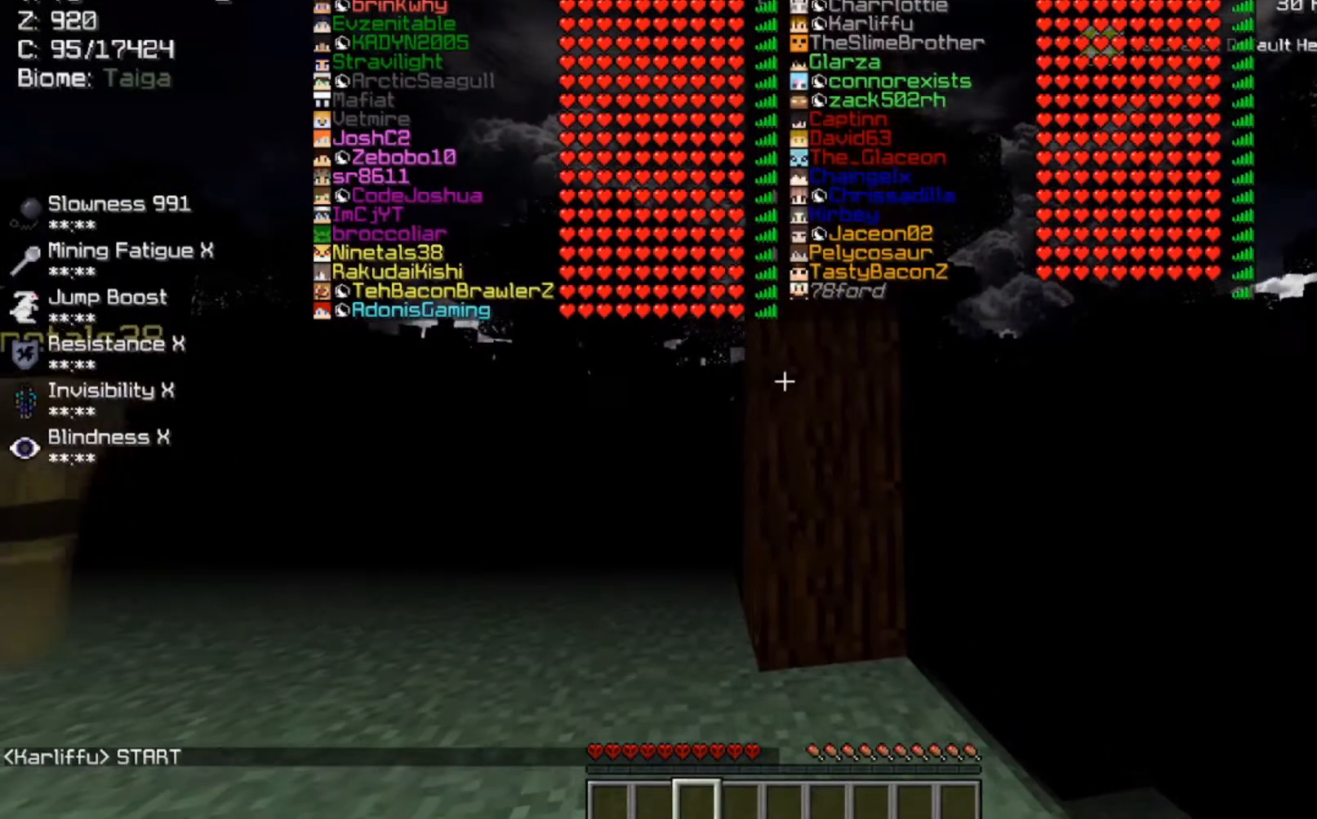
{"keys": ["w"], "mouse": ["left"], "events": []}
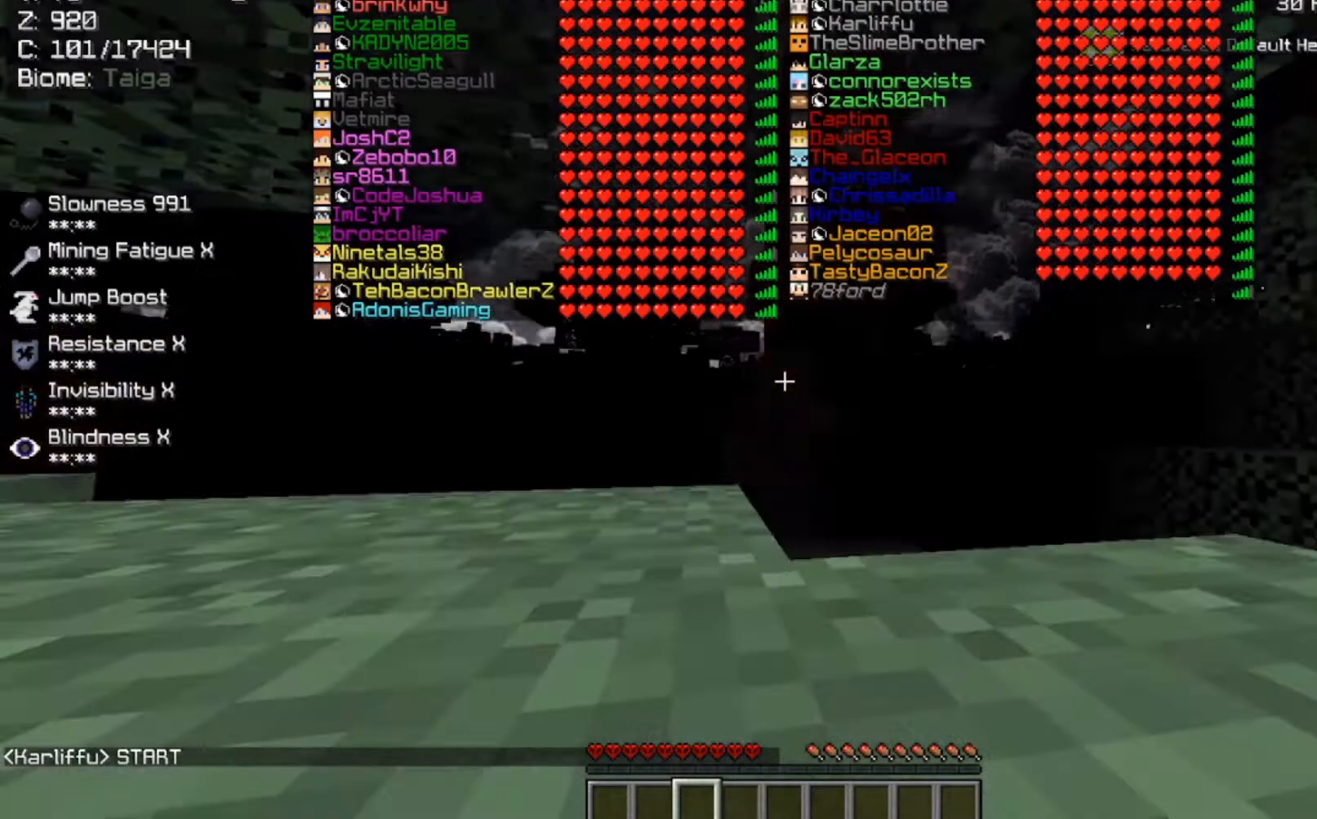
{"keys": ["w"], "mouse": ["left"], "events": []}
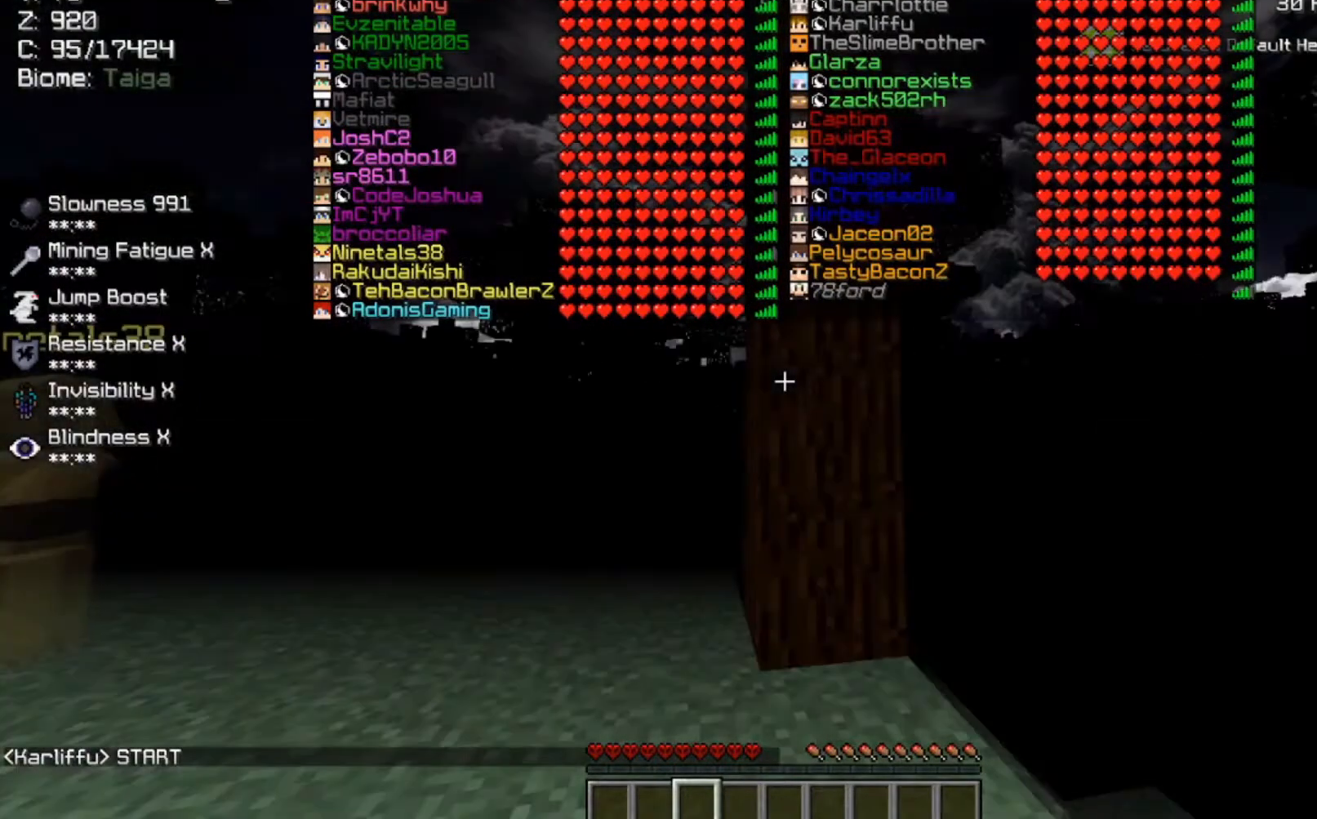
{"keys": ["w"], "mouse": ["left"], "events": []}
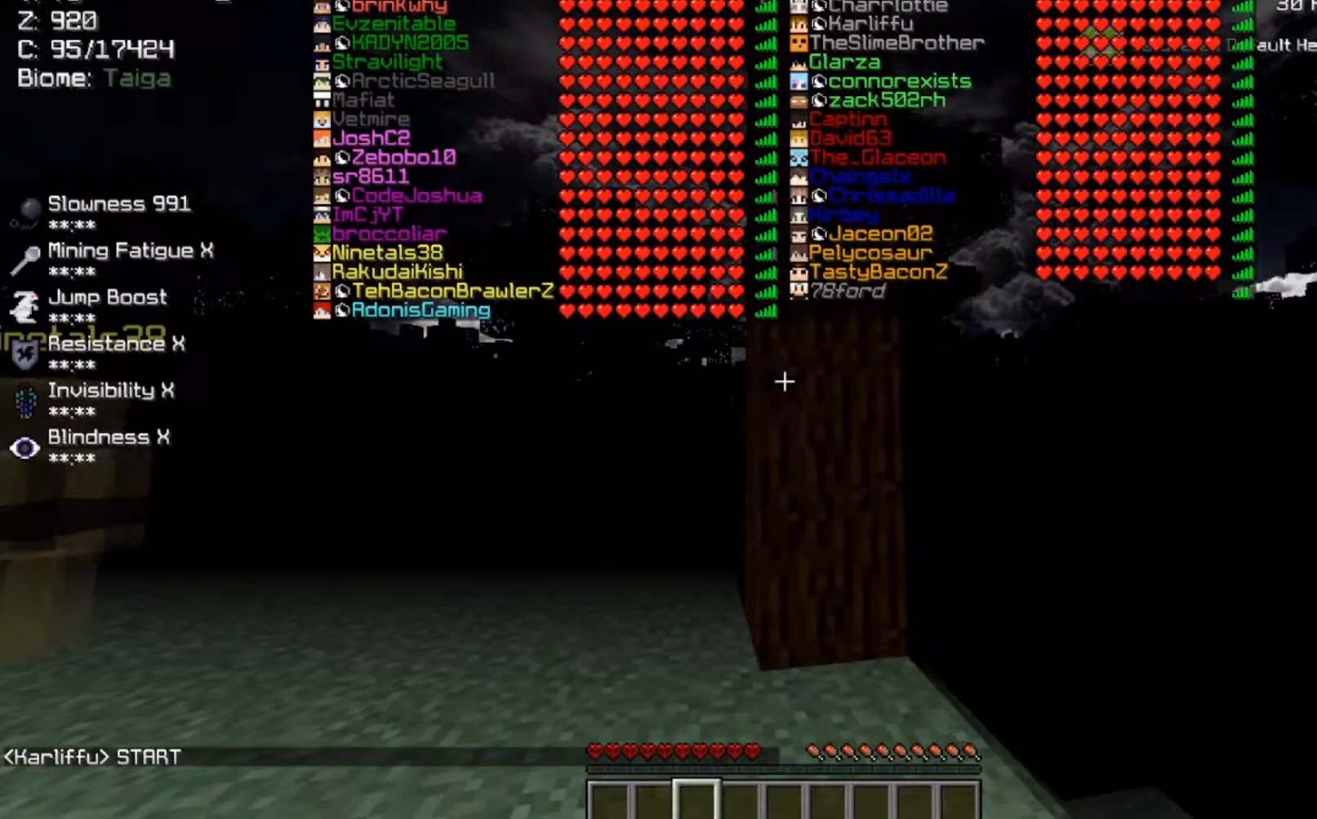
{"keys": ["w"], "mouse": ["left"], "events": []}